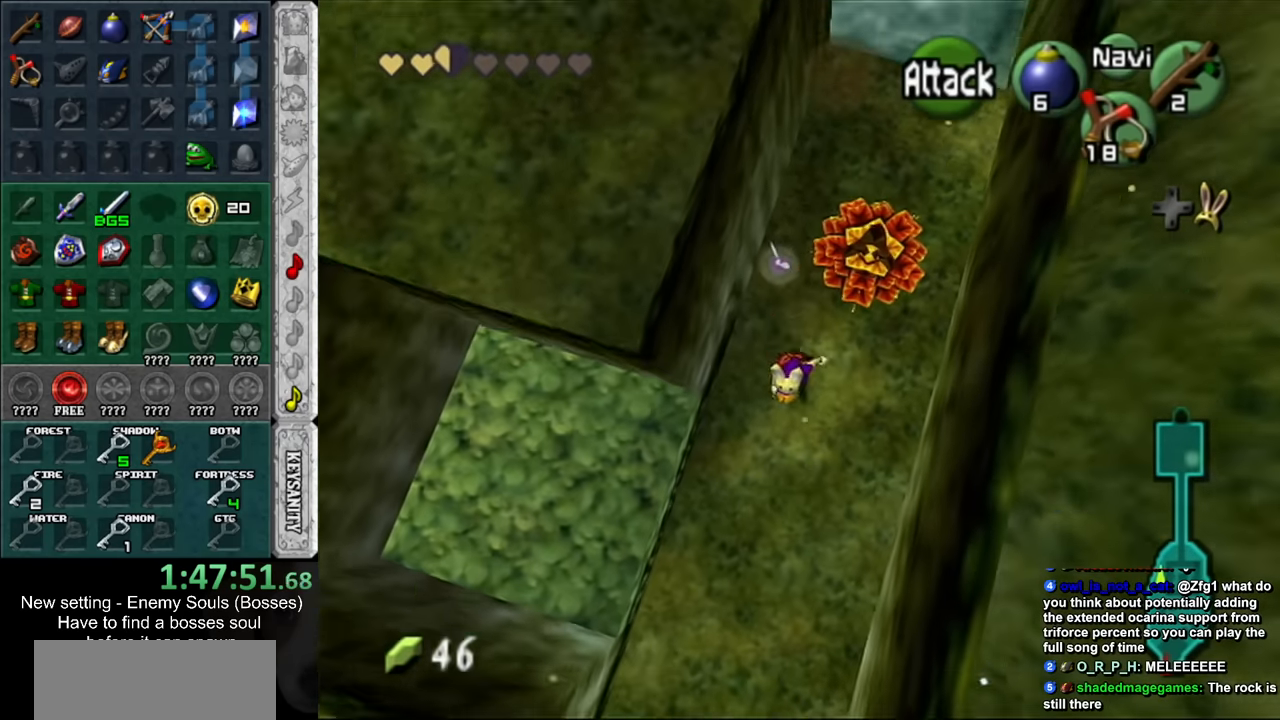
Gameplay with a controller (Nintendo layout); each line is a JSON object with the inputs held at the frame after it. "events" lists button and stick changes between this image and that frame as [ms after this image, input, new state], when the widget could be followed in between. Not read: L3 R3.
{"buttons": [], "left_stick": "down", "right_stick": "center", "events": []}
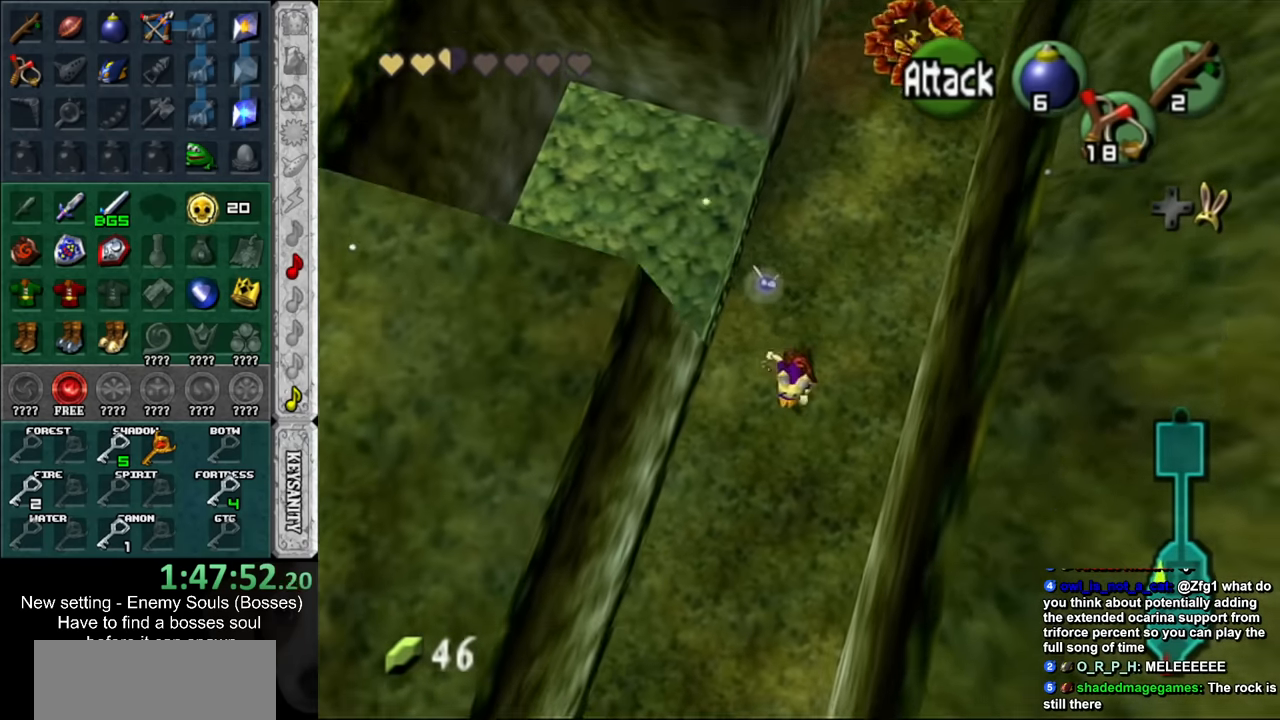
{"buttons": [], "left_stick": "down-left", "right_stick": "center", "events": [[367, "left_stick", "down-left"]]}
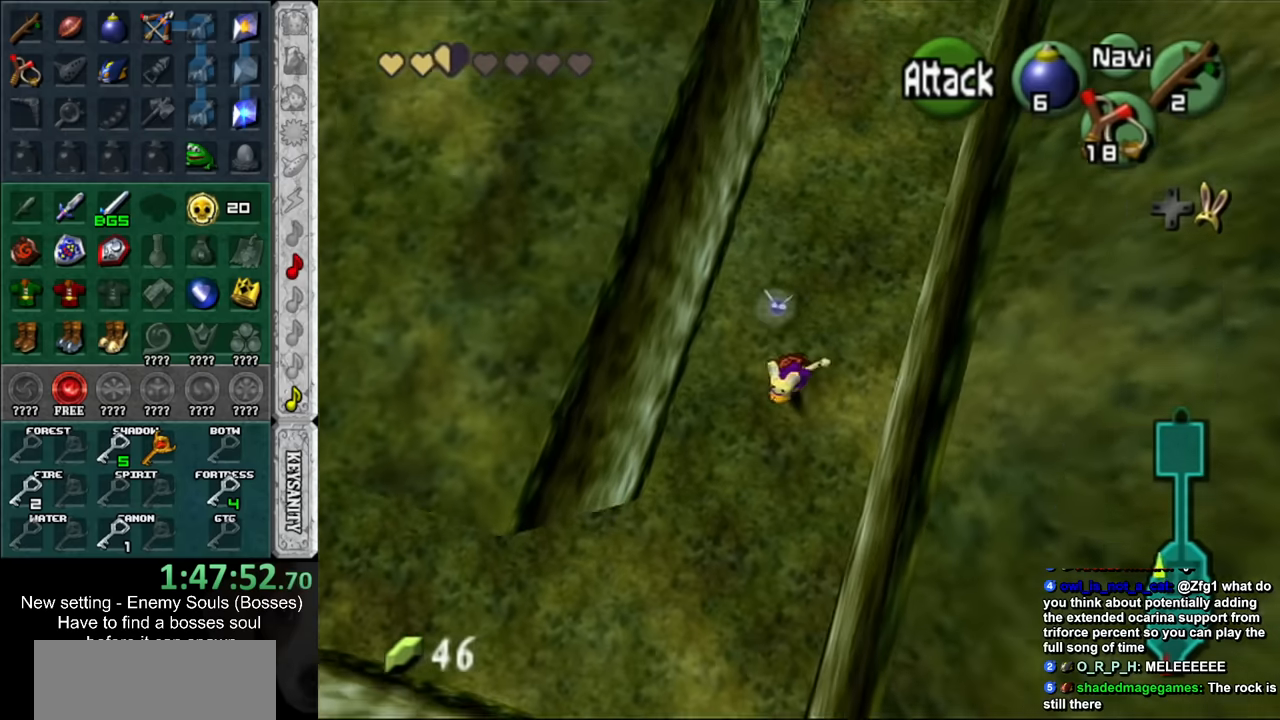
{"buttons": [], "left_stick": "up-left", "right_stick": "center", "events": [[367, "left_stick", "left"], [483, "left_stick", "up-left"]]}
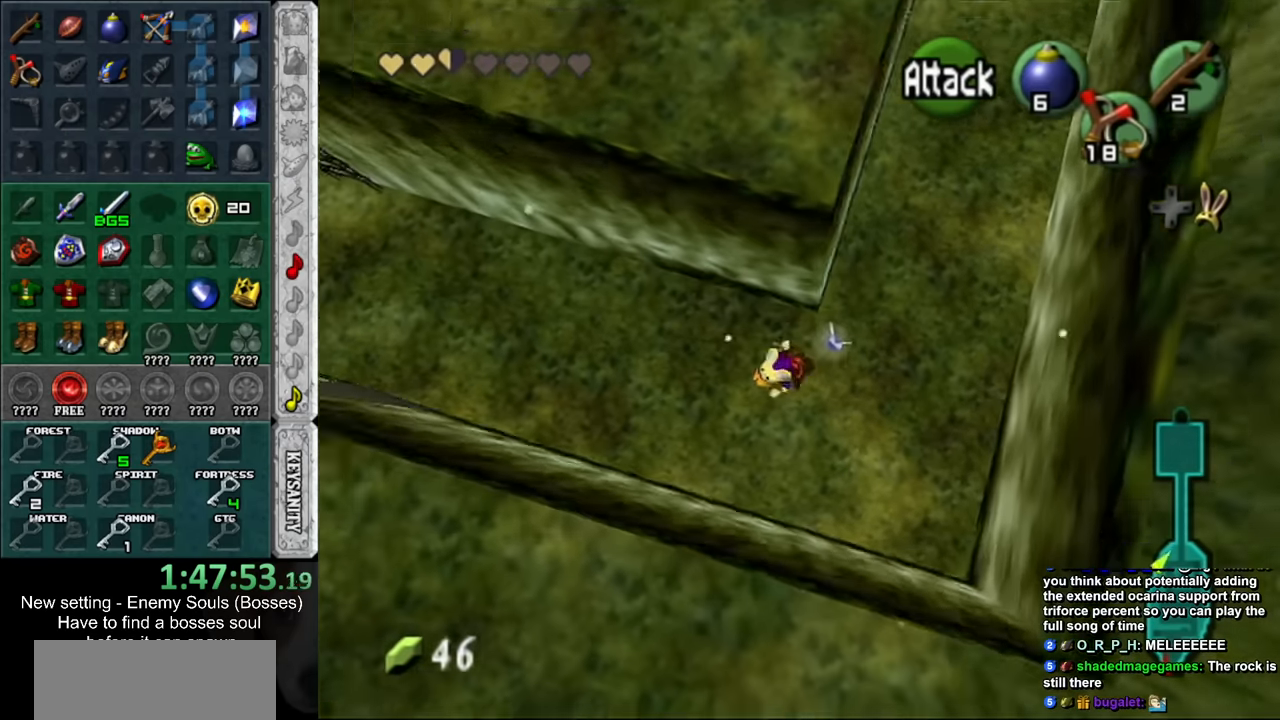
{"buttons": [], "left_stick": "left", "right_stick": "center", "events": [[483, "left_stick", "left"]]}
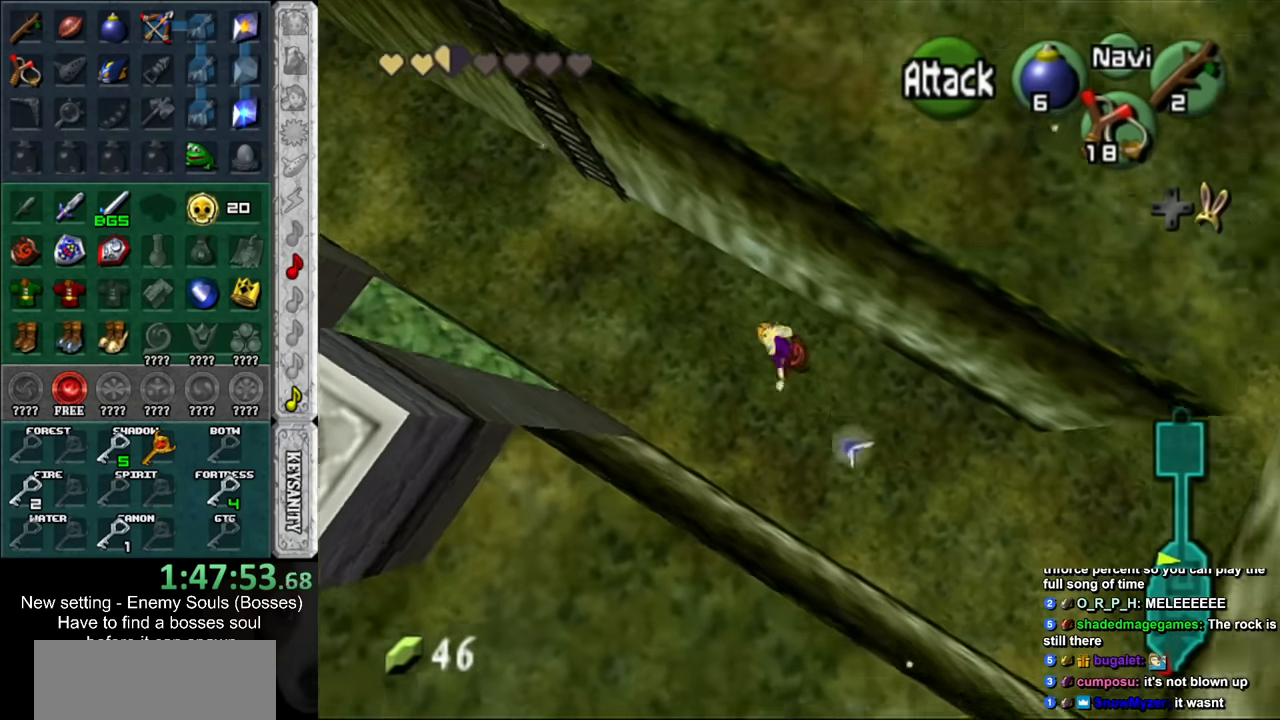
{"buttons": [], "left_stick": "down-left", "right_stick": "center", "events": [[117, "left_stick", "down-left"]]}
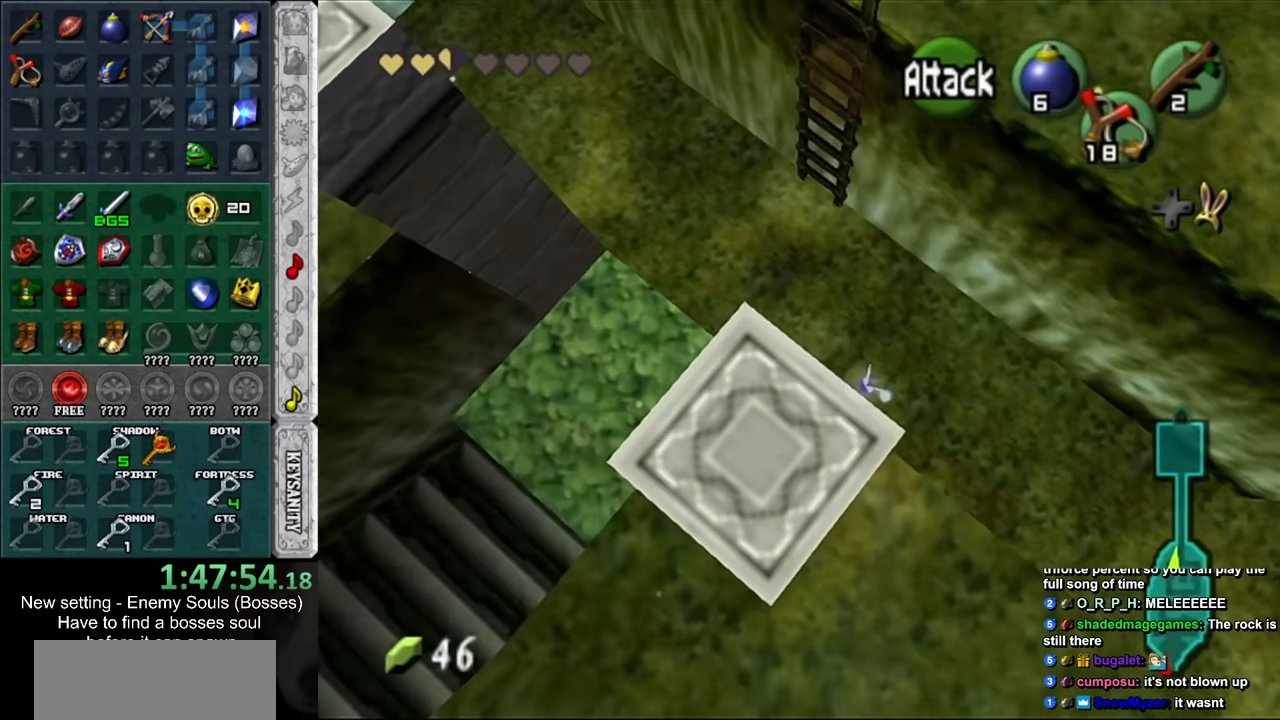
{"buttons": [], "left_stick": "left", "right_stick": "center", "events": [[17, "left_stick", "left"]]}
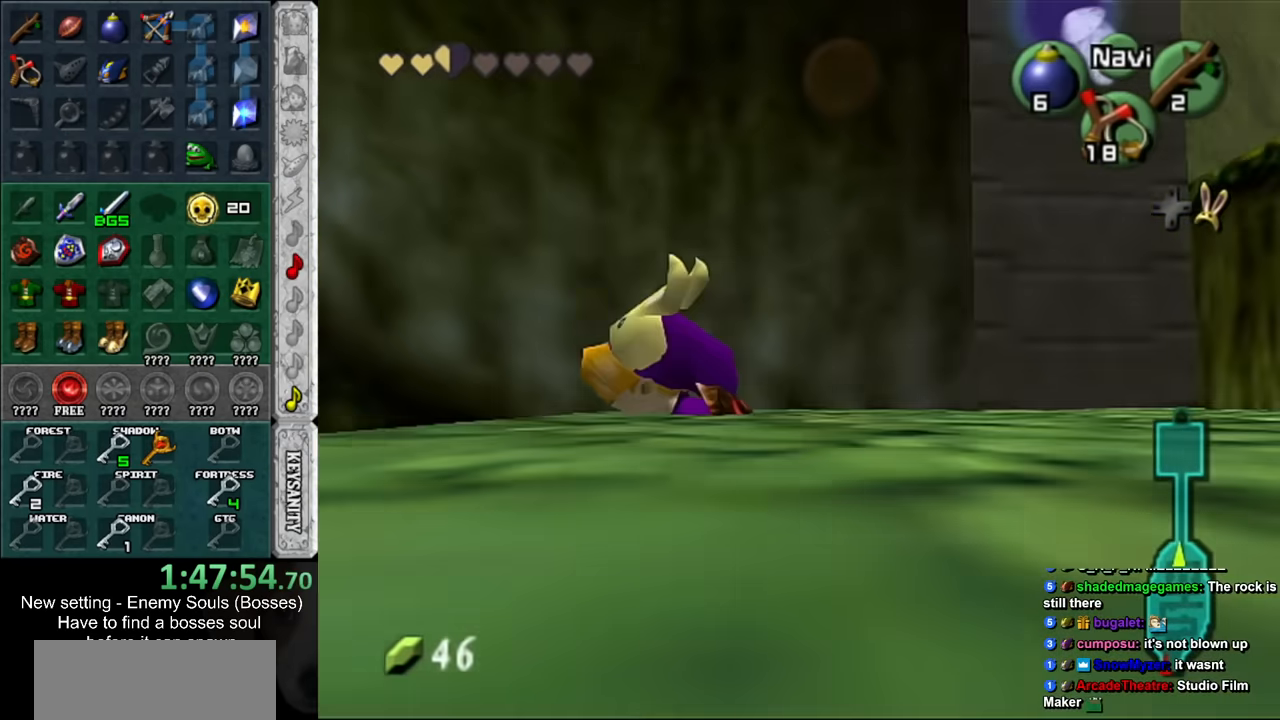
{"buttons": [], "left_stick": "left", "right_stick": "center", "events": []}
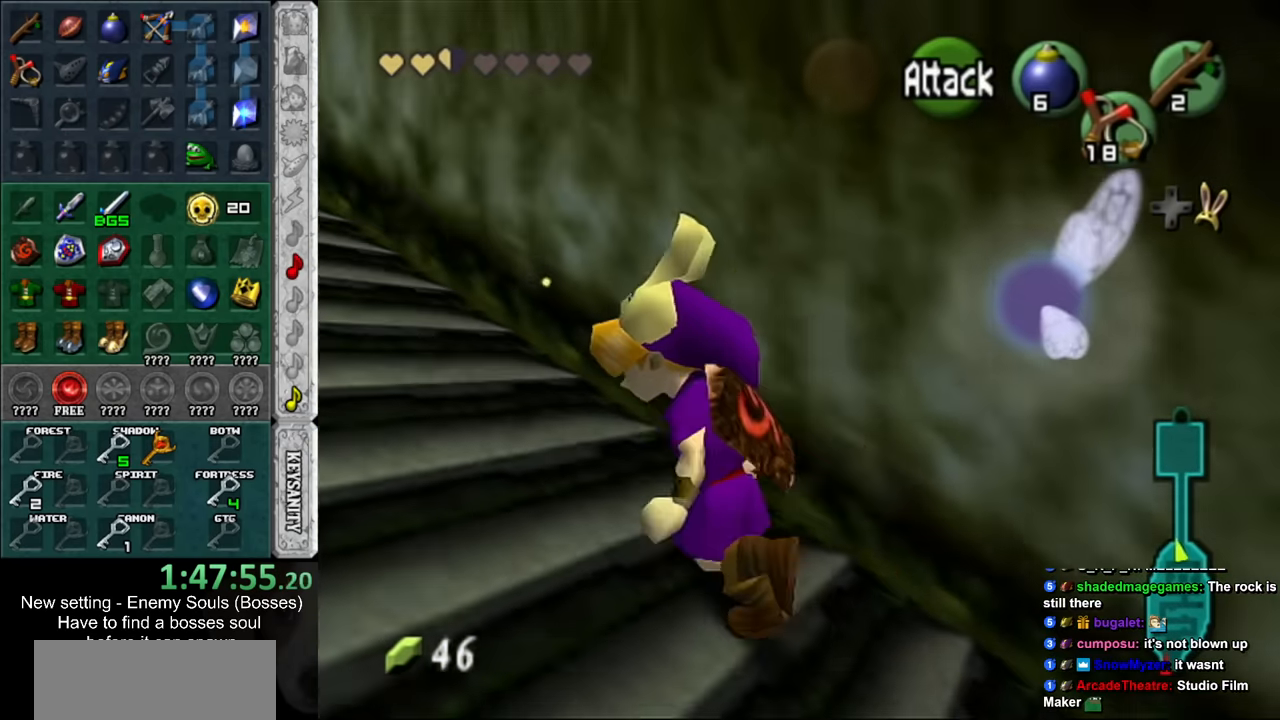
{"buttons": [], "left_stick": "up", "right_stick": "center", "events": [[167, "left_stick", "up-left"], [417, "left_stick", "up"]]}
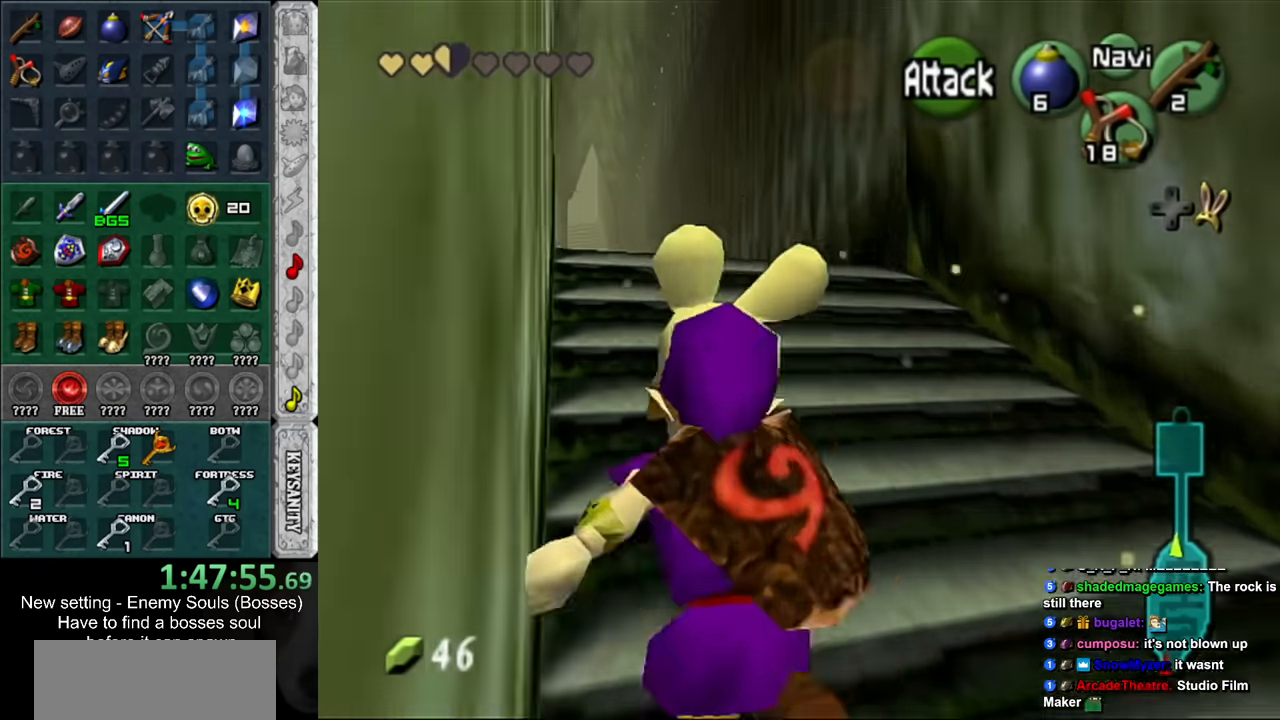
{"buttons": [], "left_stick": "up", "right_stick": "center", "events": []}
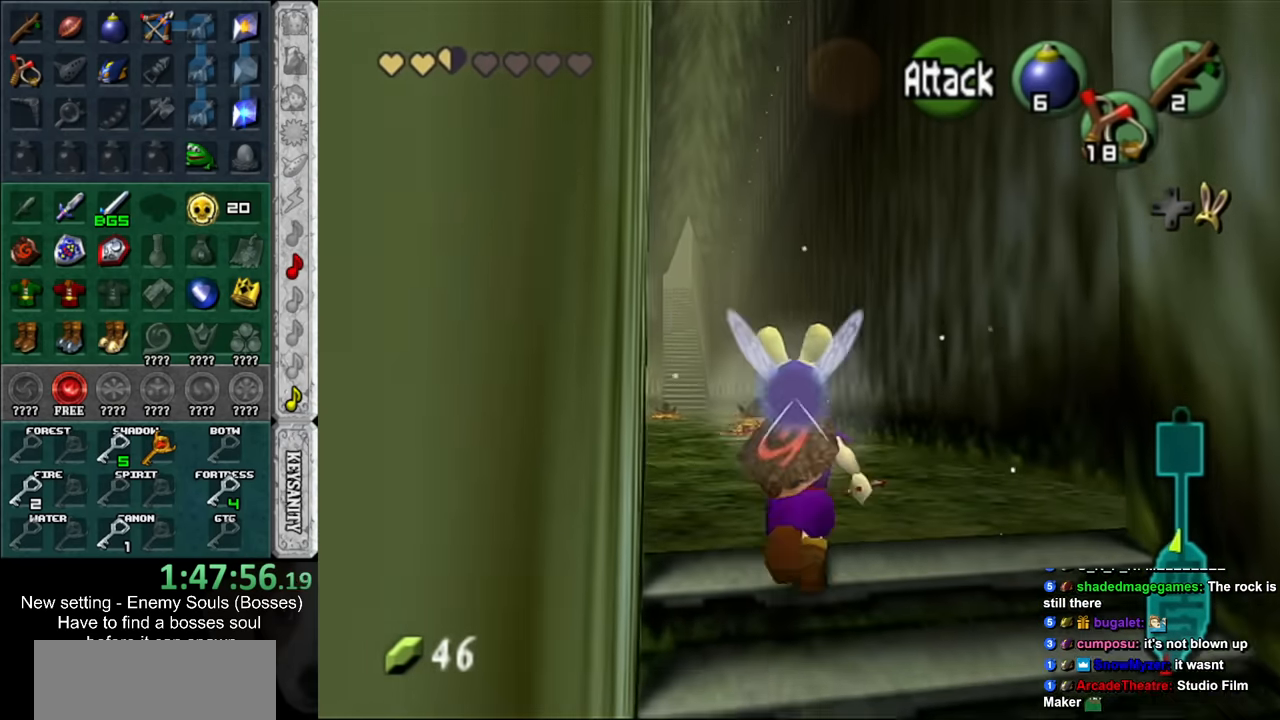
{"buttons": [], "left_stick": "up", "right_stick": "center", "events": []}
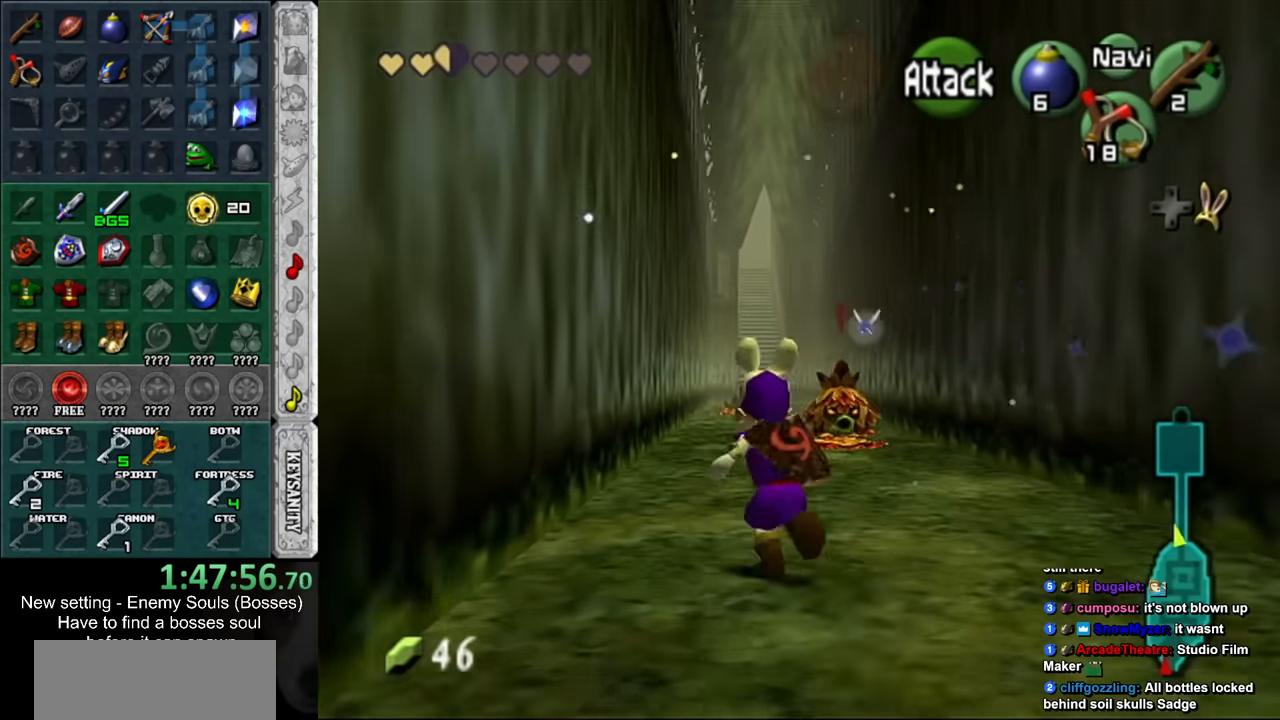
{"buttons": [], "left_stick": "up", "right_stick": "center", "events": []}
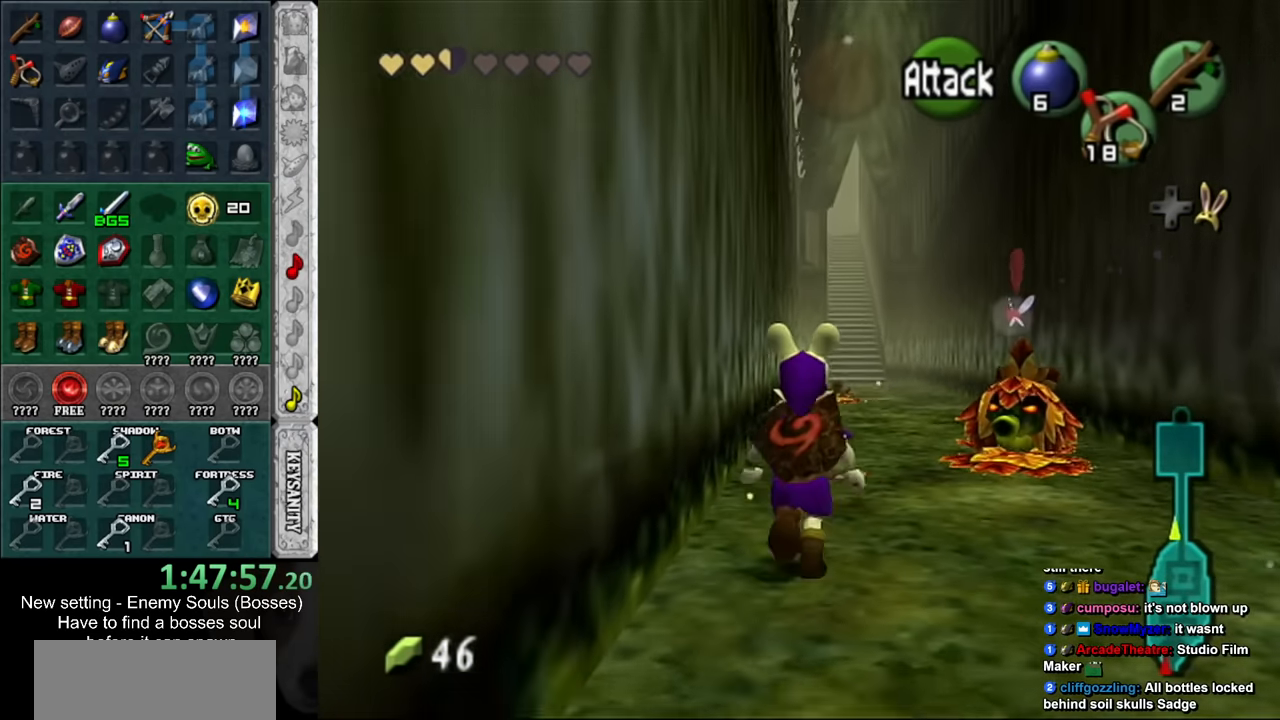
{"buttons": [], "left_stick": "up", "right_stick": "center", "events": []}
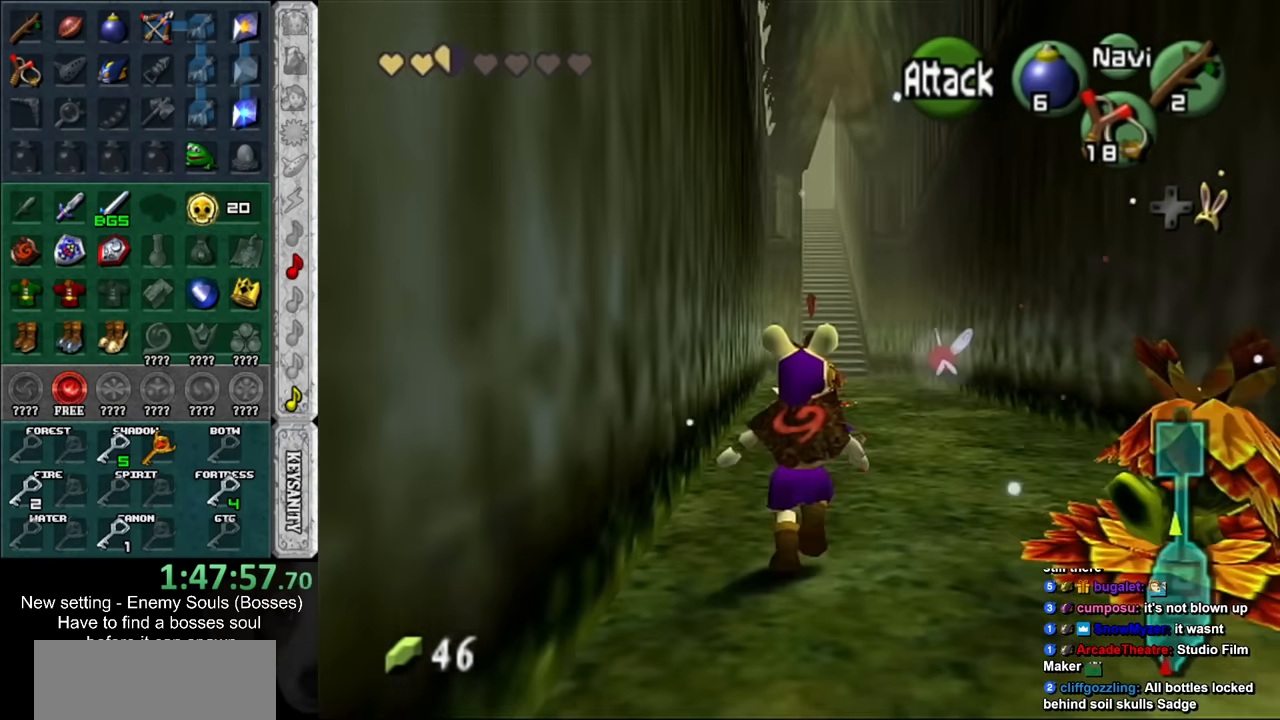
{"buttons": [], "left_stick": "up-right", "right_stick": "center", "events": [[17, "left_stick", "up-right"]]}
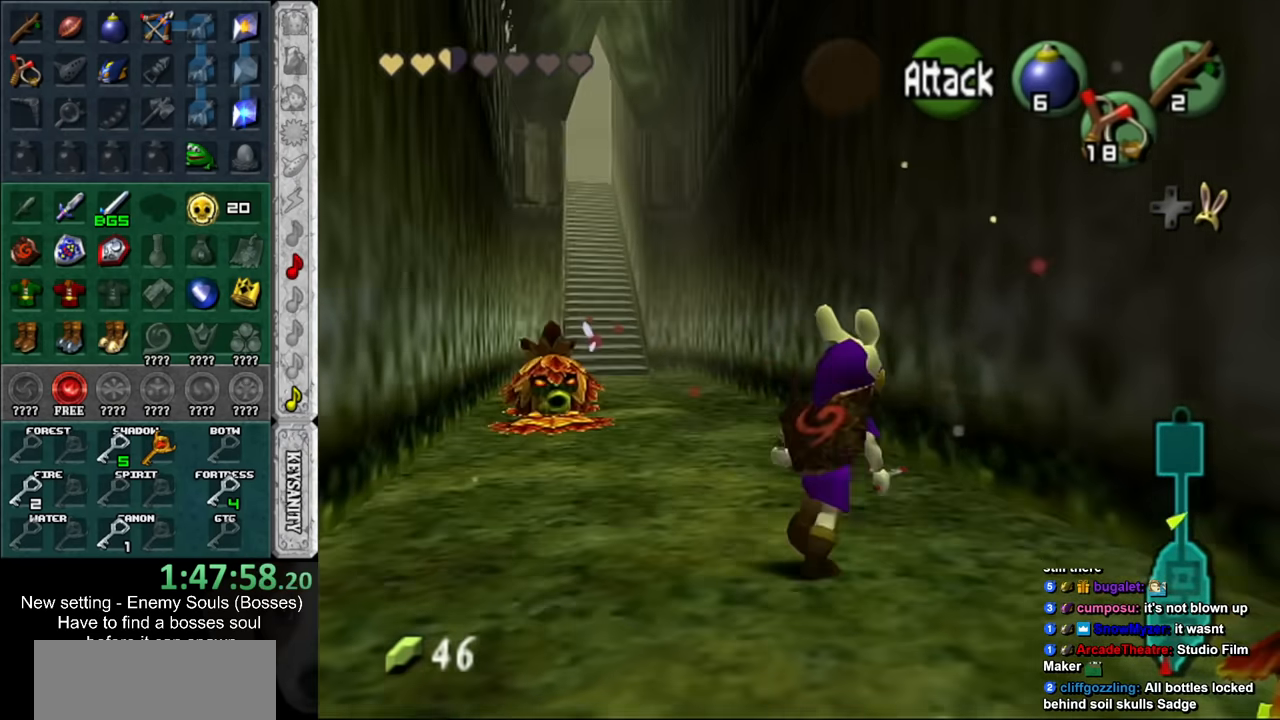
{"buttons": [], "left_stick": "up", "right_stick": "center", "events": [[50, "left_stick", "up"]]}
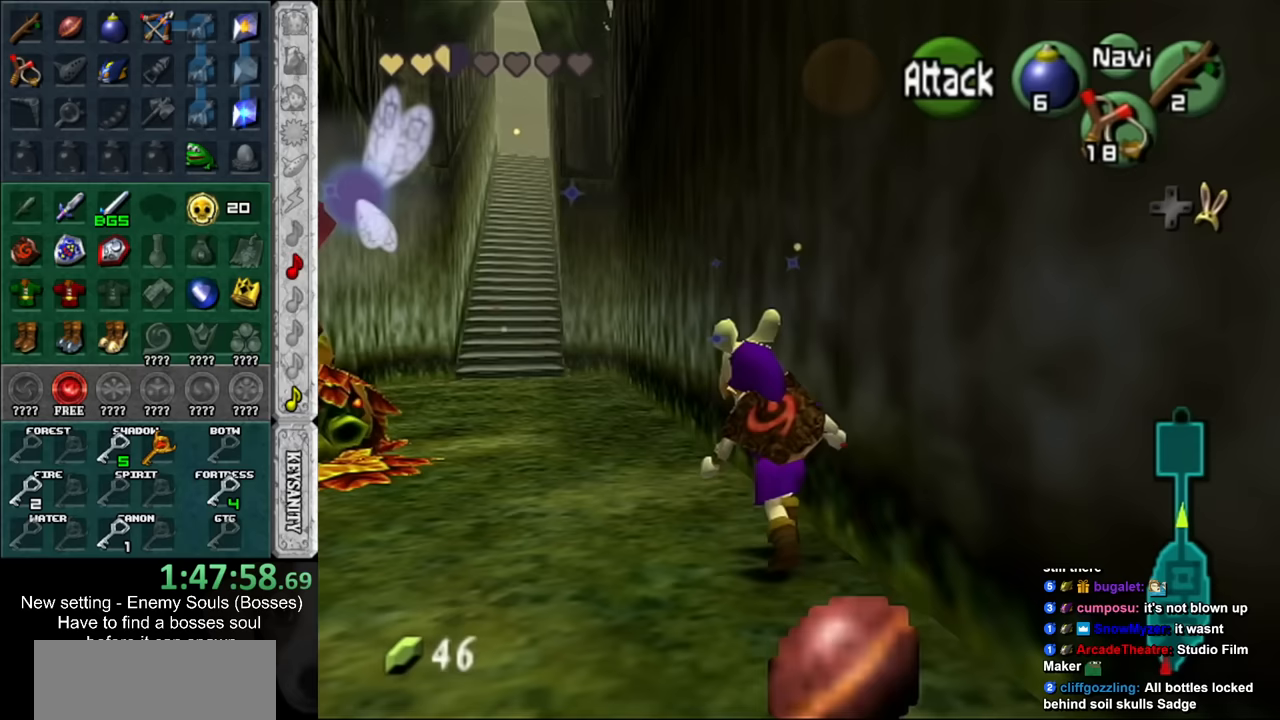
{"buttons": [], "left_stick": "up-left", "right_stick": "center", "events": [[483, "left_stick", "up-left"]]}
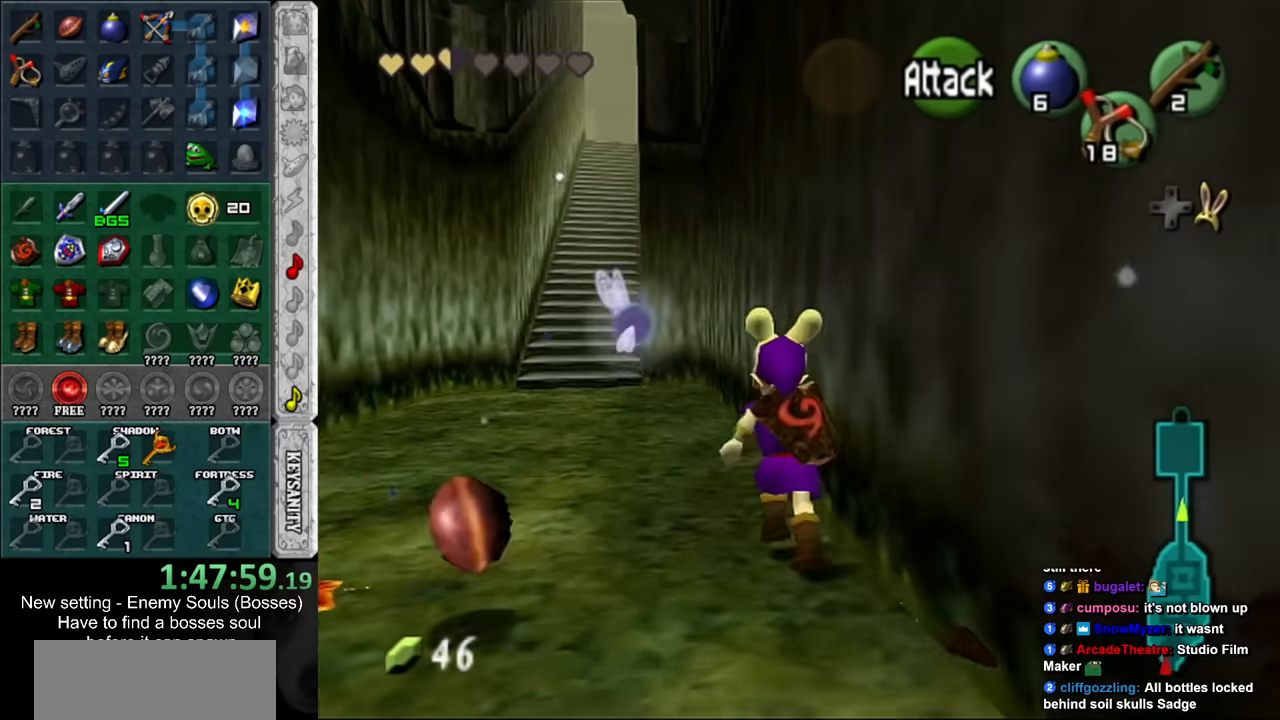
{"buttons": [], "left_stick": "up", "right_stick": "center", "events": [[383, "left_stick", "up"]]}
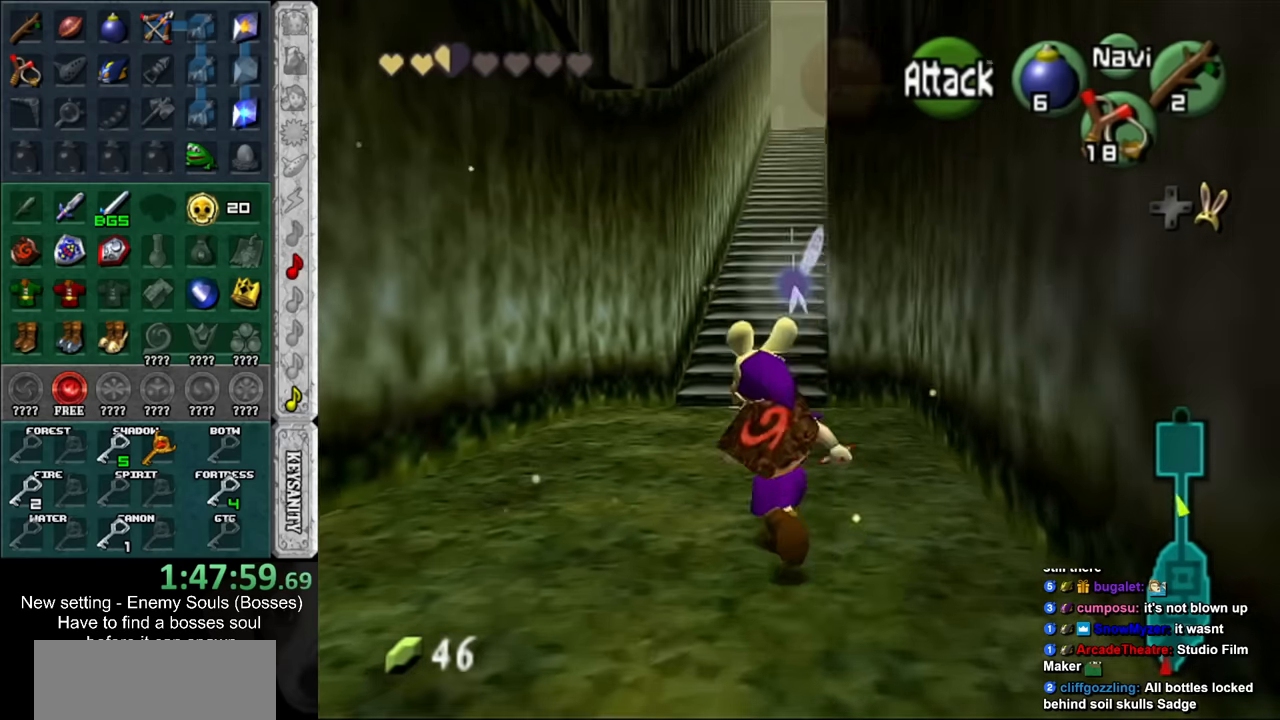
{"buttons": [], "left_stick": "up", "right_stick": "center", "events": []}
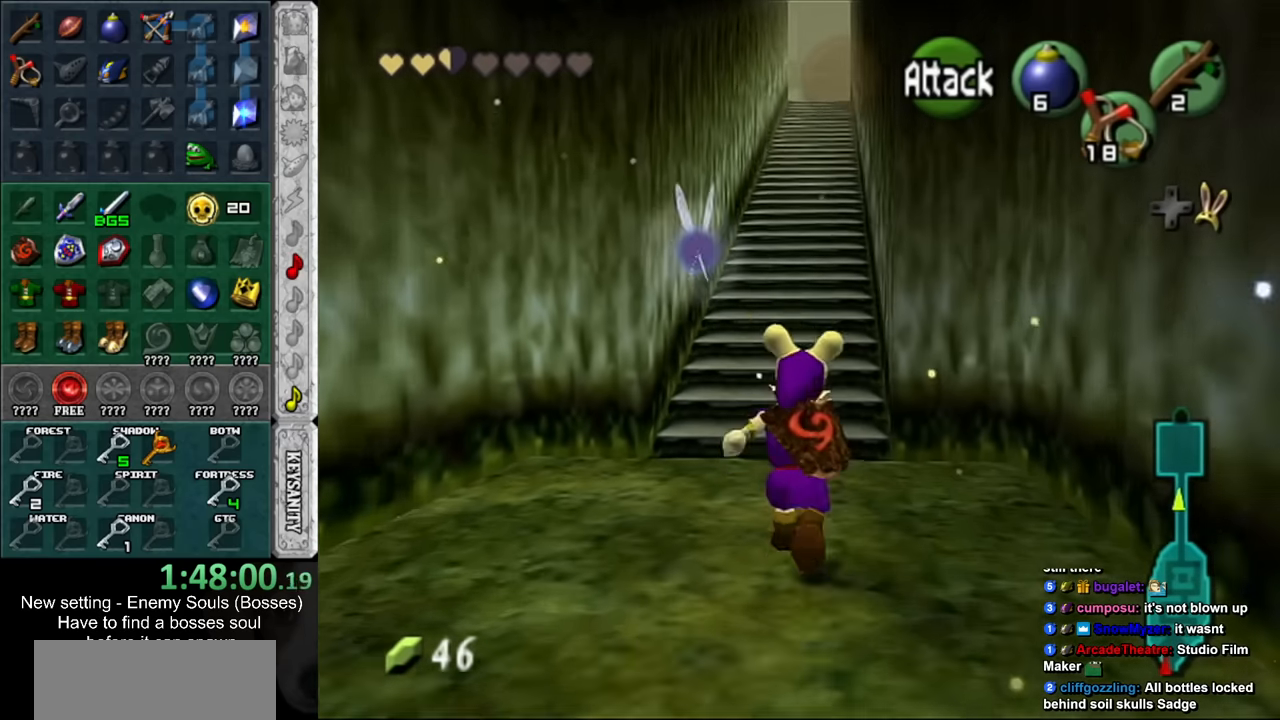
{"buttons": [], "left_stick": "up", "right_stick": "center", "events": []}
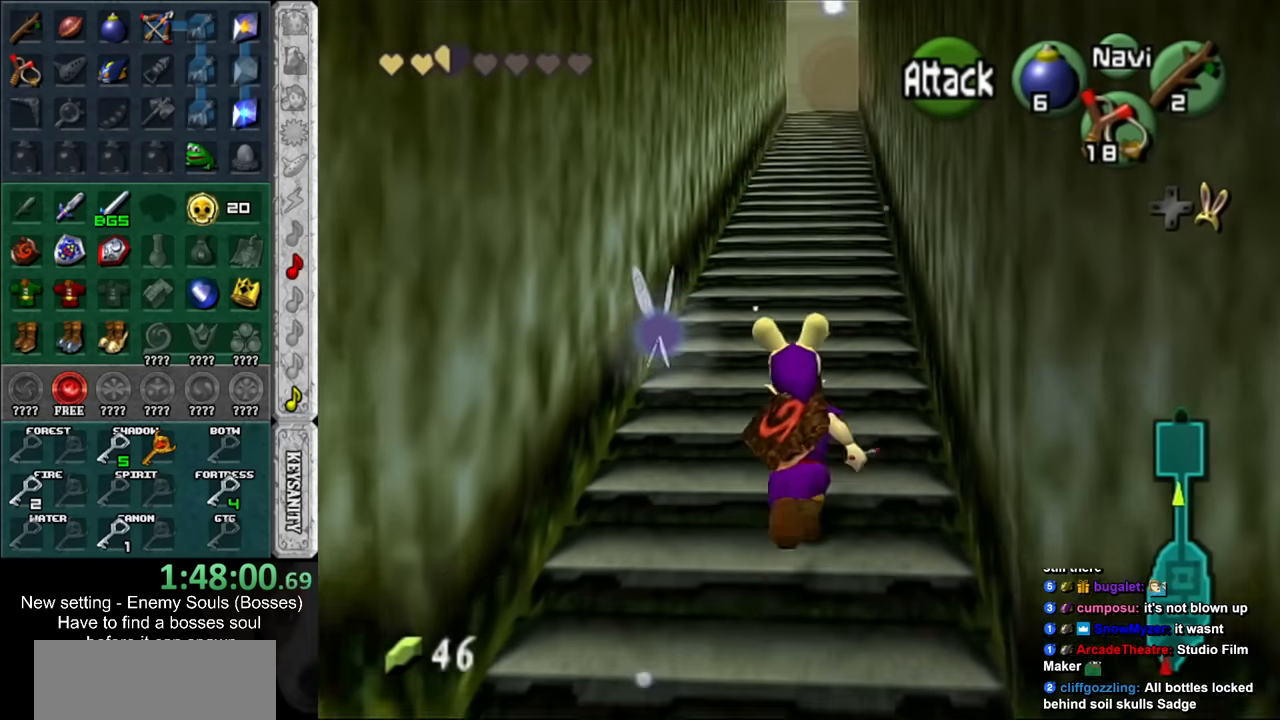
{"buttons": [], "left_stick": "up", "right_stick": "center", "events": []}
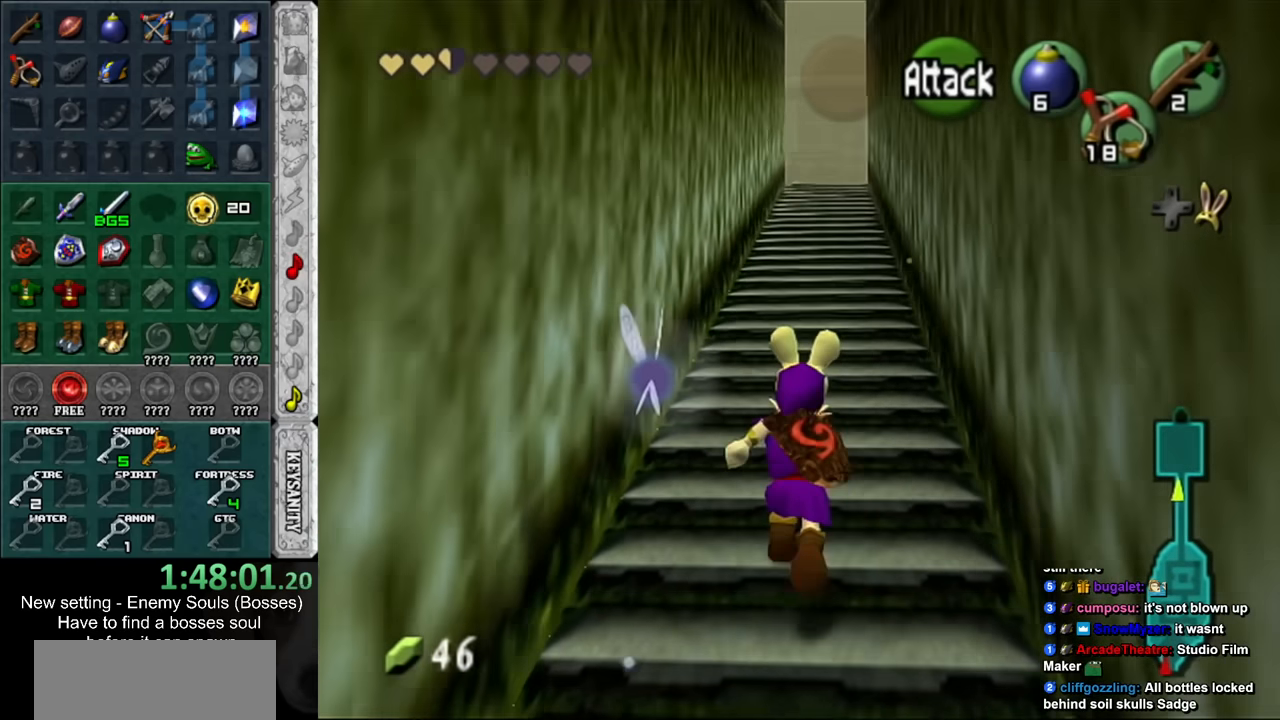
{"buttons": [], "left_stick": "up", "right_stick": "center", "events": []}
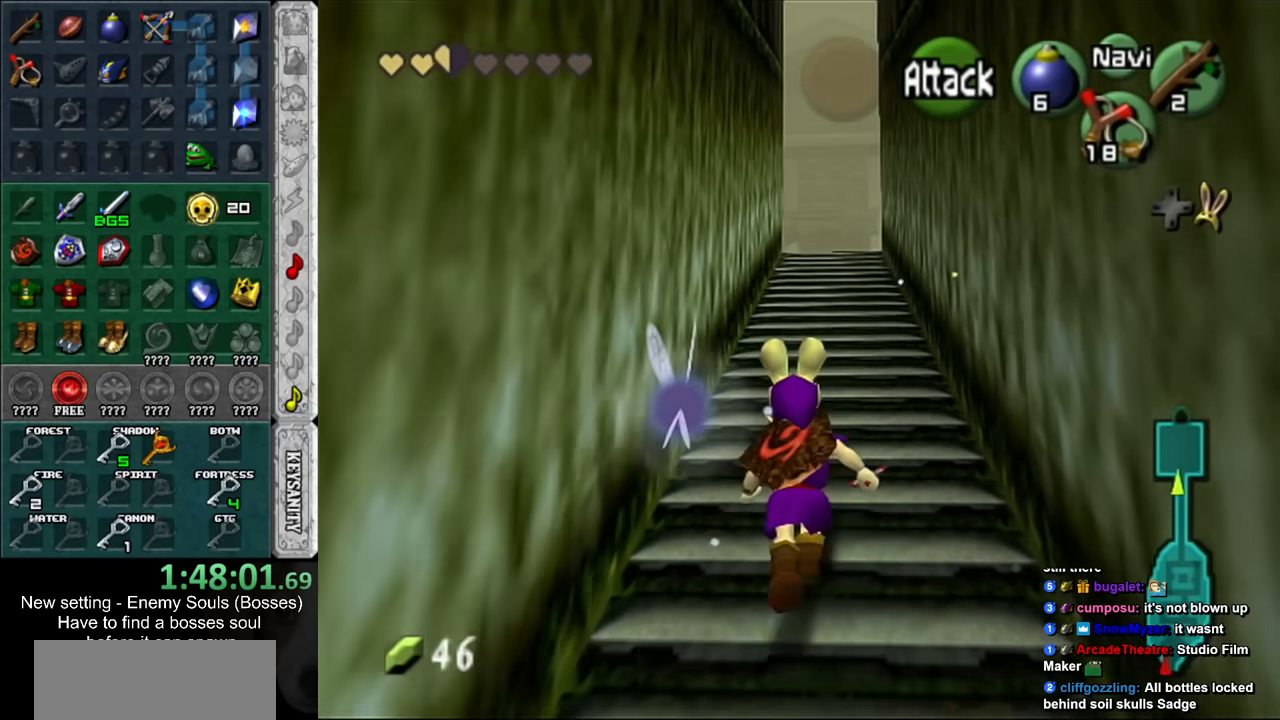
{"buttons": [], "left_stick": "up", "right_stick": "center", "events": []}
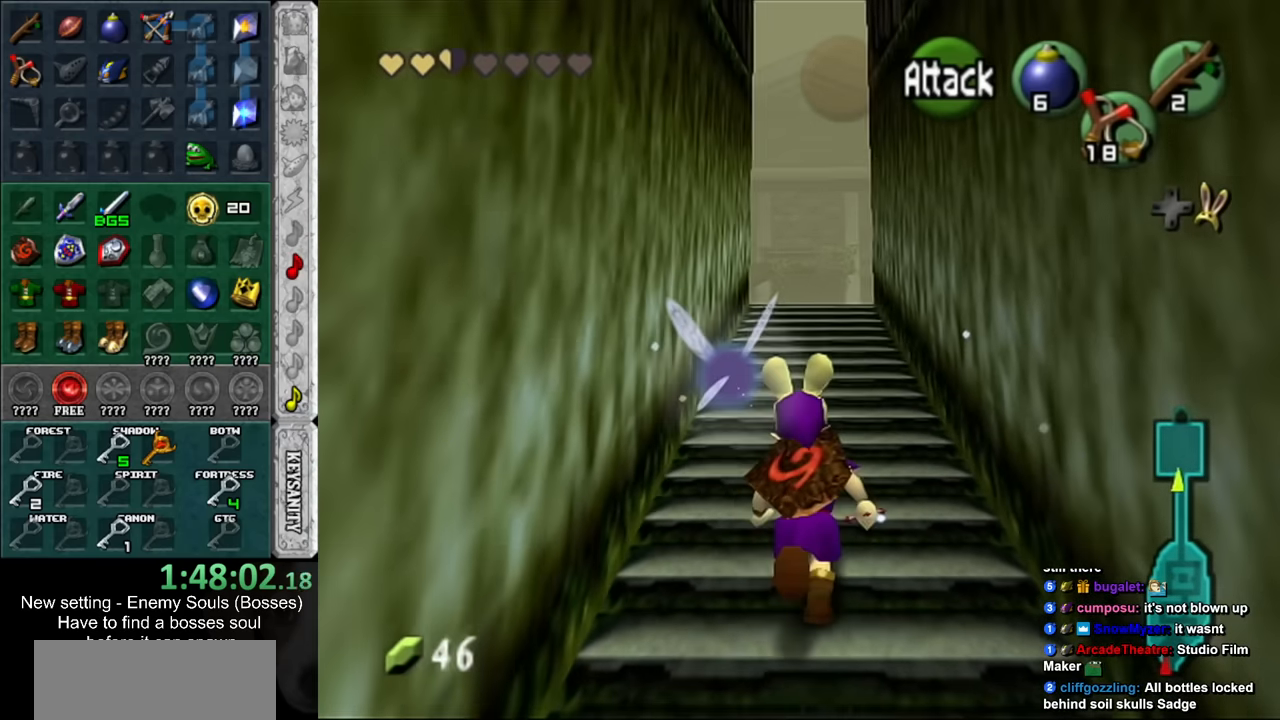
{"buttons": [], "left_stick": "up", "right_stick": "center", "events": []}
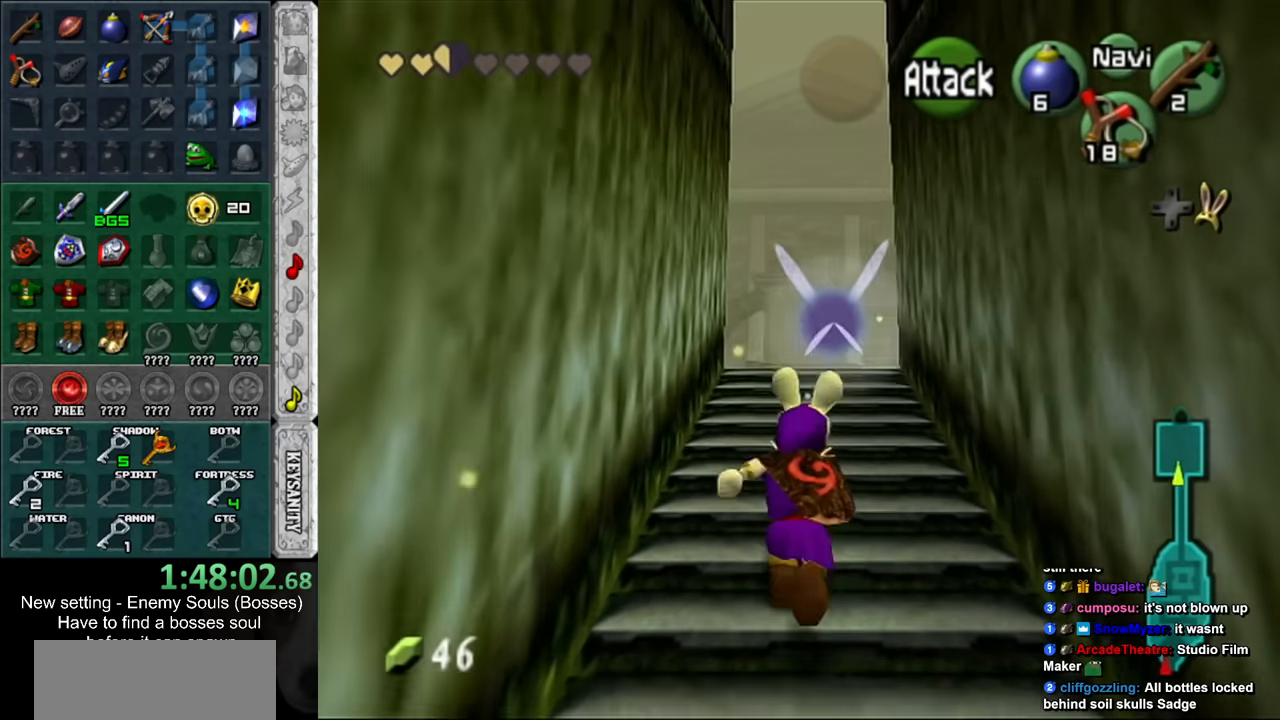
{"buttons": [], "left_stick": "up", "right_stick": "center", "events": []}
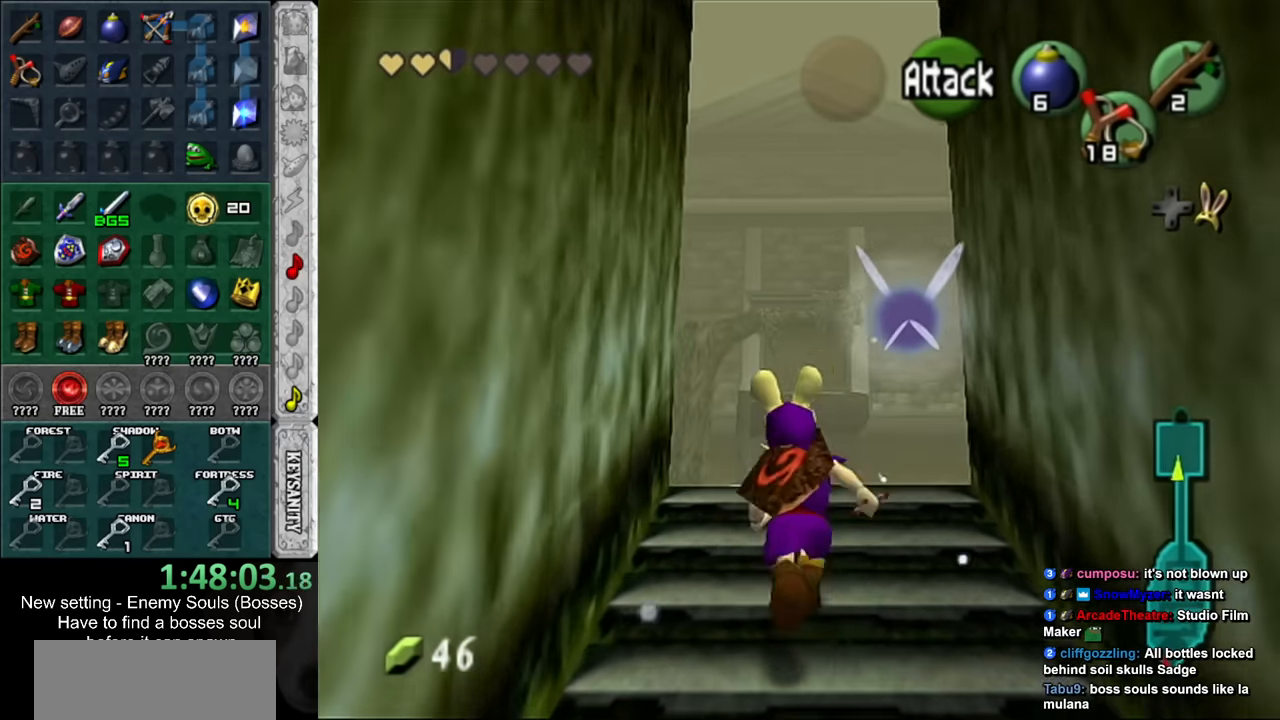
{"buttons": [], "left_stick": "up", "right_stick": "center", "events": []}
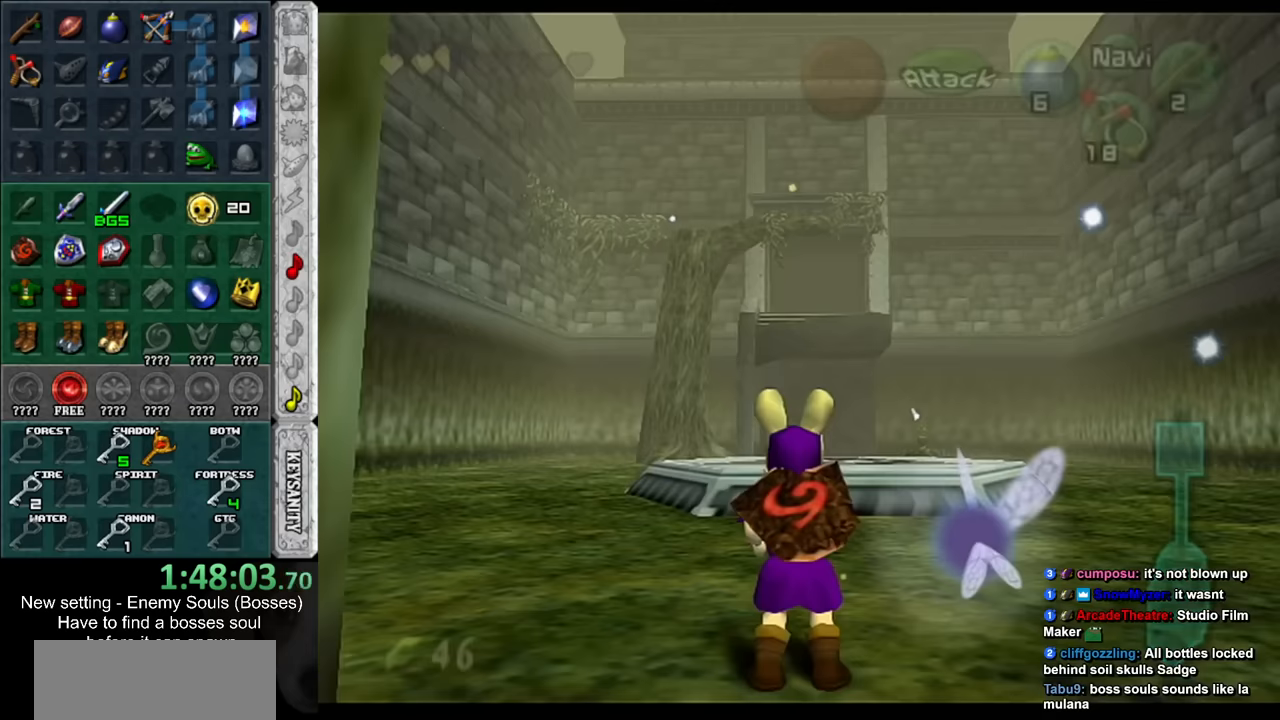
{"buttons": [], "left_stick": "up", "right_stick": "center", "events": [[417, "A", "down"], [417, "B", "down"], [484, "A", "up"], [484, "B", "up"]]}
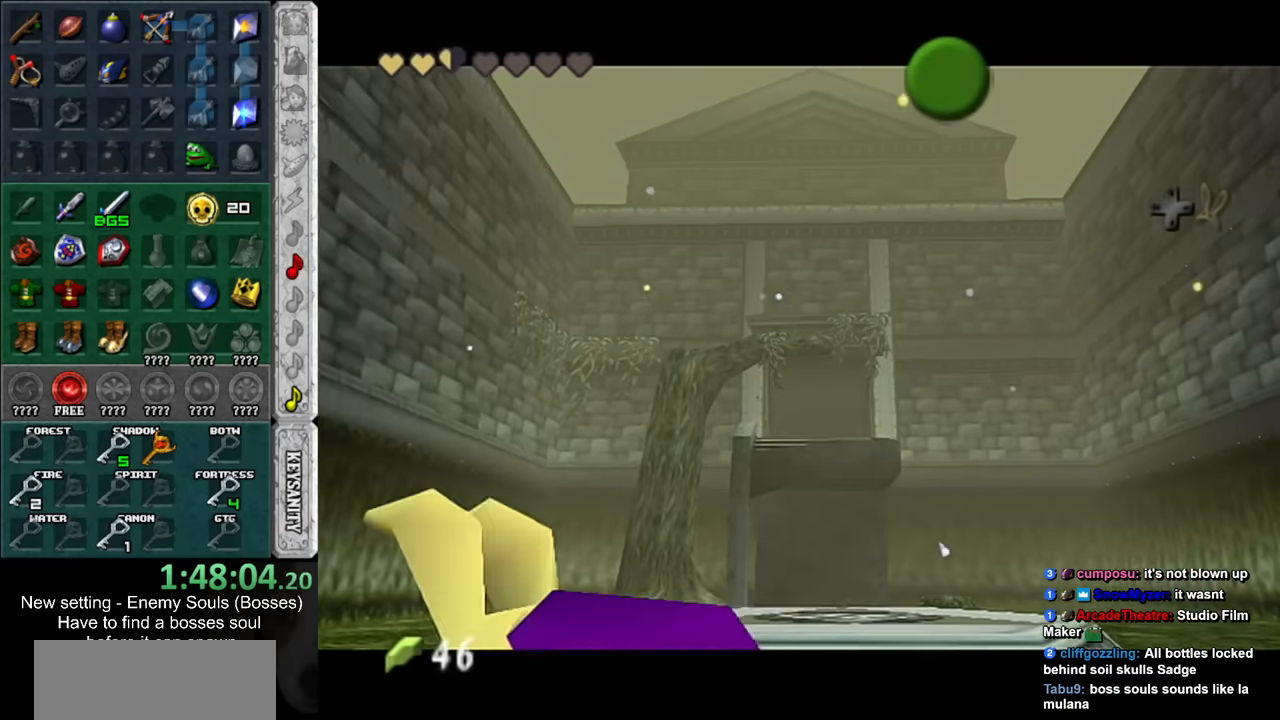
{"buttons": [], "left_stick": "up", "right_stick": "center", "events": [[117, "A", "down"], [117, "B", "down"], [150, "A", "up"], [167, "B", "up"], [267, "A", "down"], [267, "B", "down"], [334, "A", "up"], [334, "B", "up"], [434, "A", "down"], [434, "B", "down"], [484, "A", "up"], [484, "B", "up"]]}
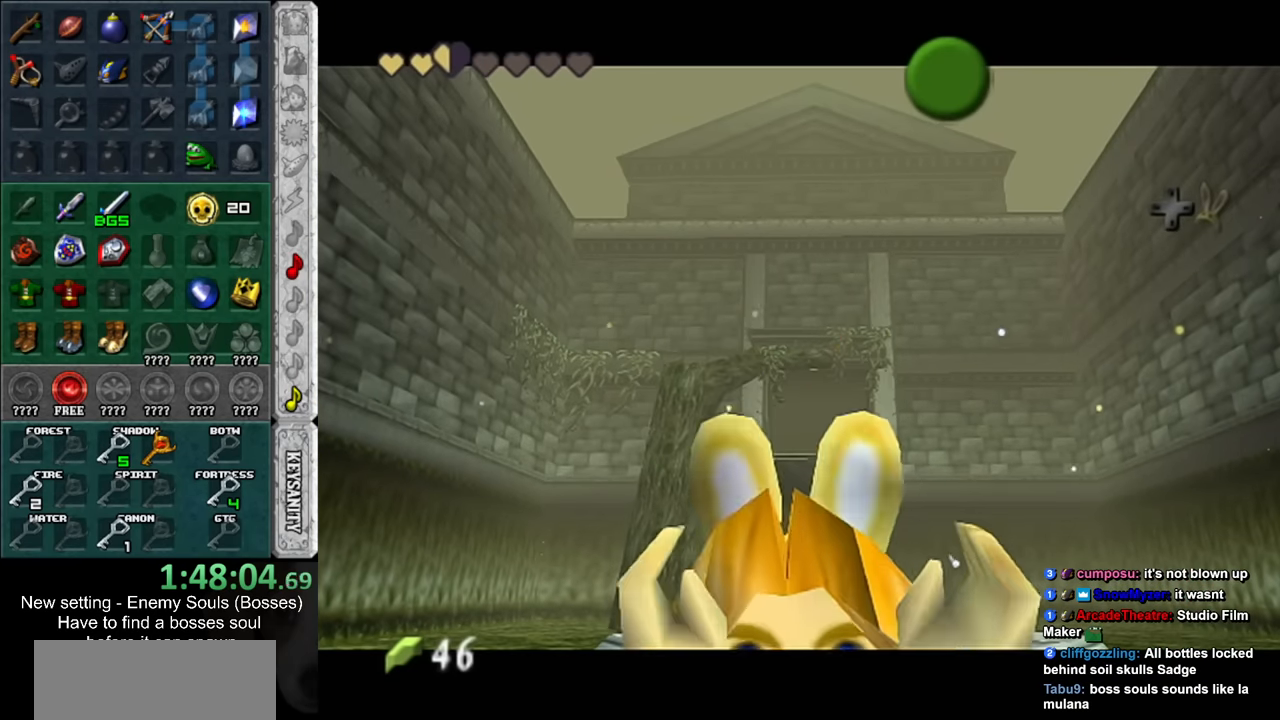
{"buttons": [], "left_stick": "left", "right_stick": "center", "events": [[84, "A", "down"], [84, "B", "down"], [134, "left_stick", "center"], [167, "A", "up"], [167, "B", "up"], [234, "A", "down"], [234, "B", "down"], [334, "A", "up"], [334, "B", "up"], [400, "left_stick", "left"]]}
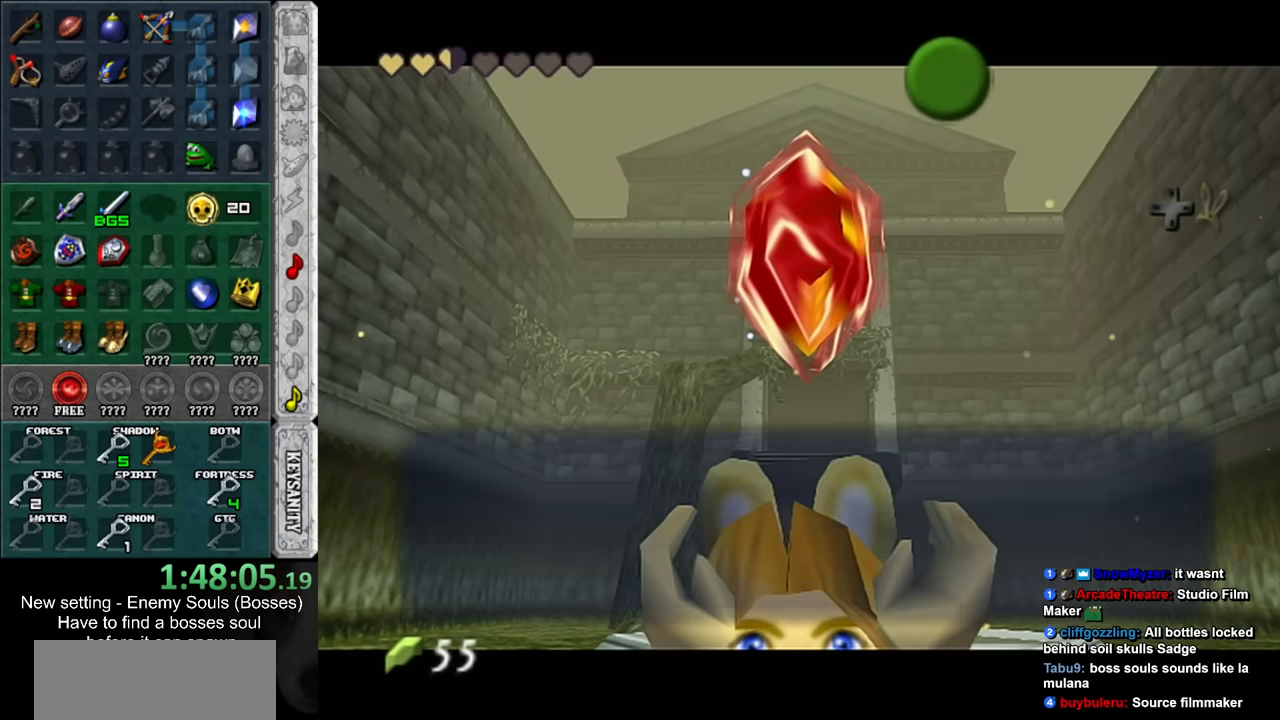
{"buttons": [], "left_stick": "left", "right_stick": "center", "events": [[167, "B", "down"], [200, "A", "down"], [267, "A", "up"], [300, "B", "up"]]}
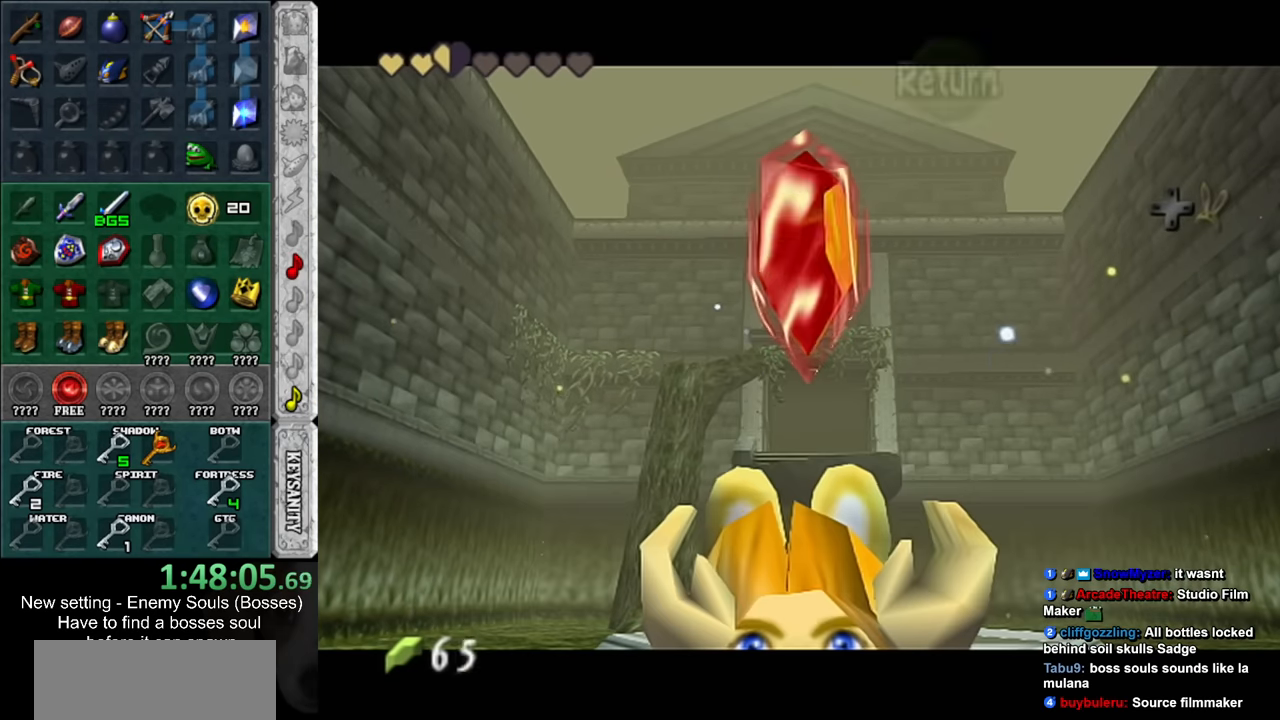
{"buttons": [], "left_stick": "left", "right_stick": "center", "events": [[117, "left_stick", "up-left"], [450, "left_stick", "left"]]}